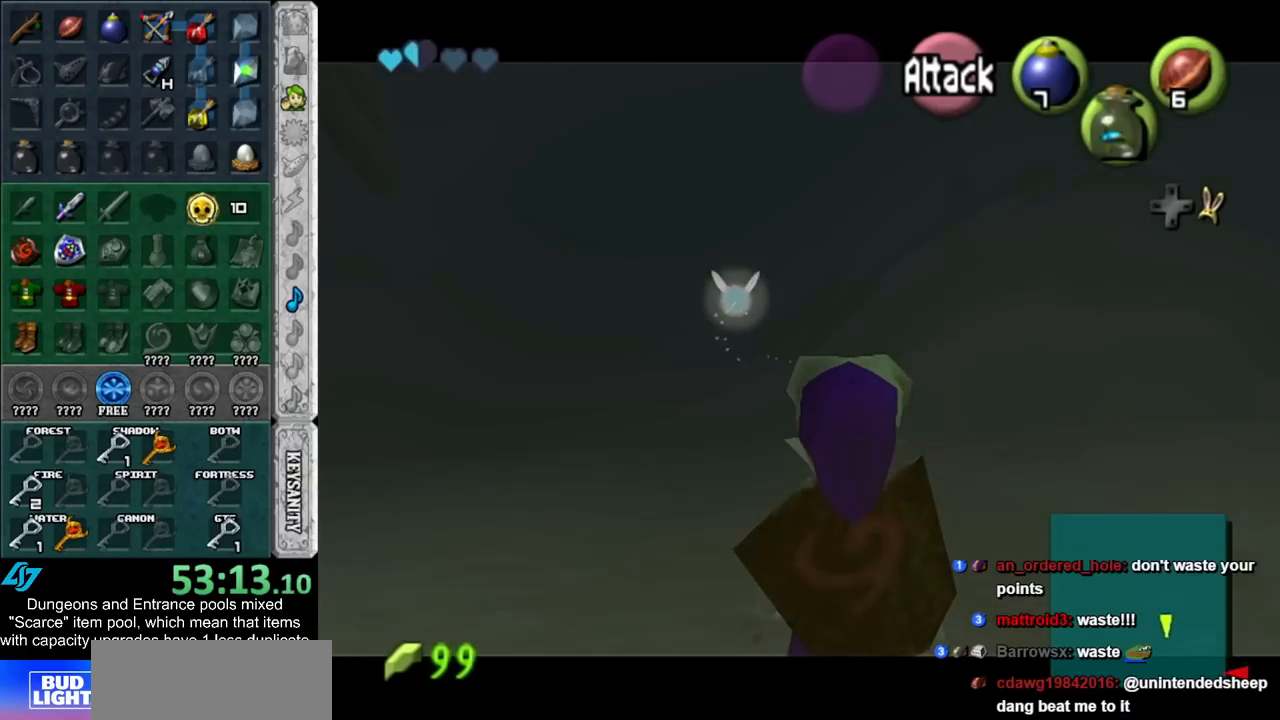
Gameplay with a controller (Nintendo layout); each line is a JSON object with the inputs held at the frame after it. "events" lists button and stick changes between this image and that frame as [ms after this image, input, new state], when the widget could be followed in between. Not read: L2 L3 R3.
{"buttons": ["L1"], "left_stick": "center", "right_stick": "center", "events": [[233, "L1", "up"], [300, "L1", "down"]]}
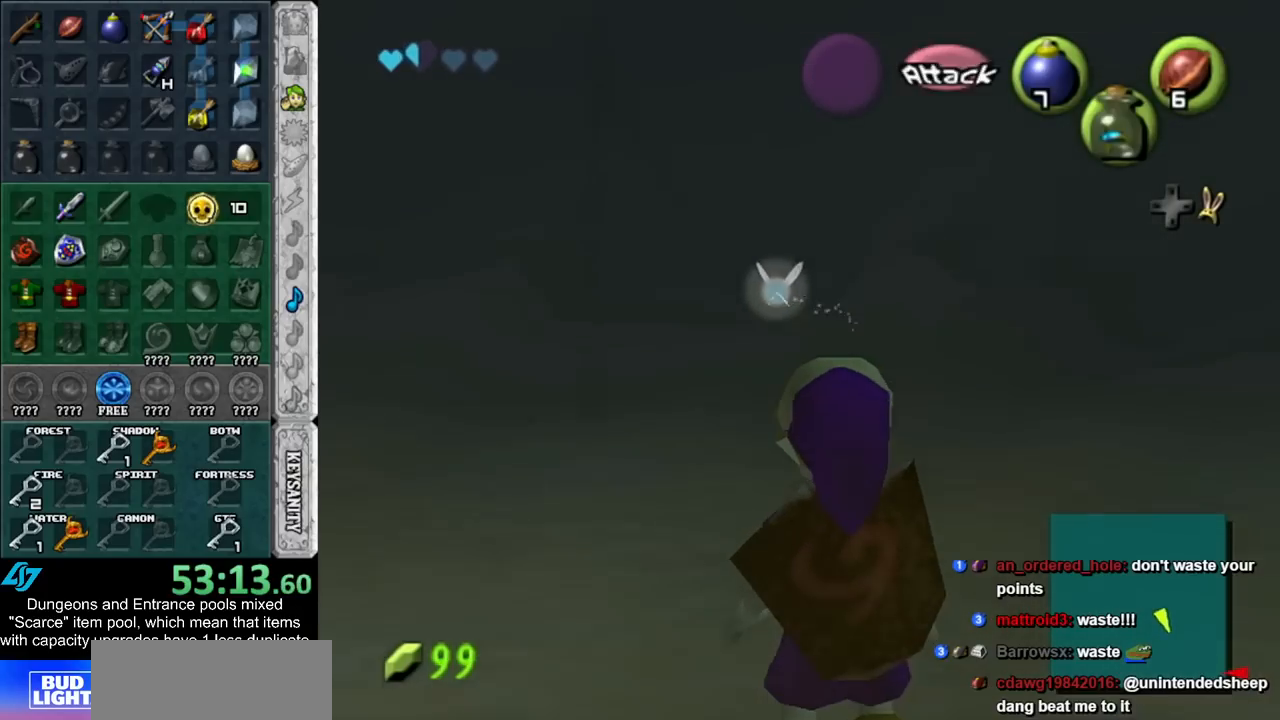
{"buttons": ["L1"], "left_stick": "center", "right_stick": "center", "events": []}
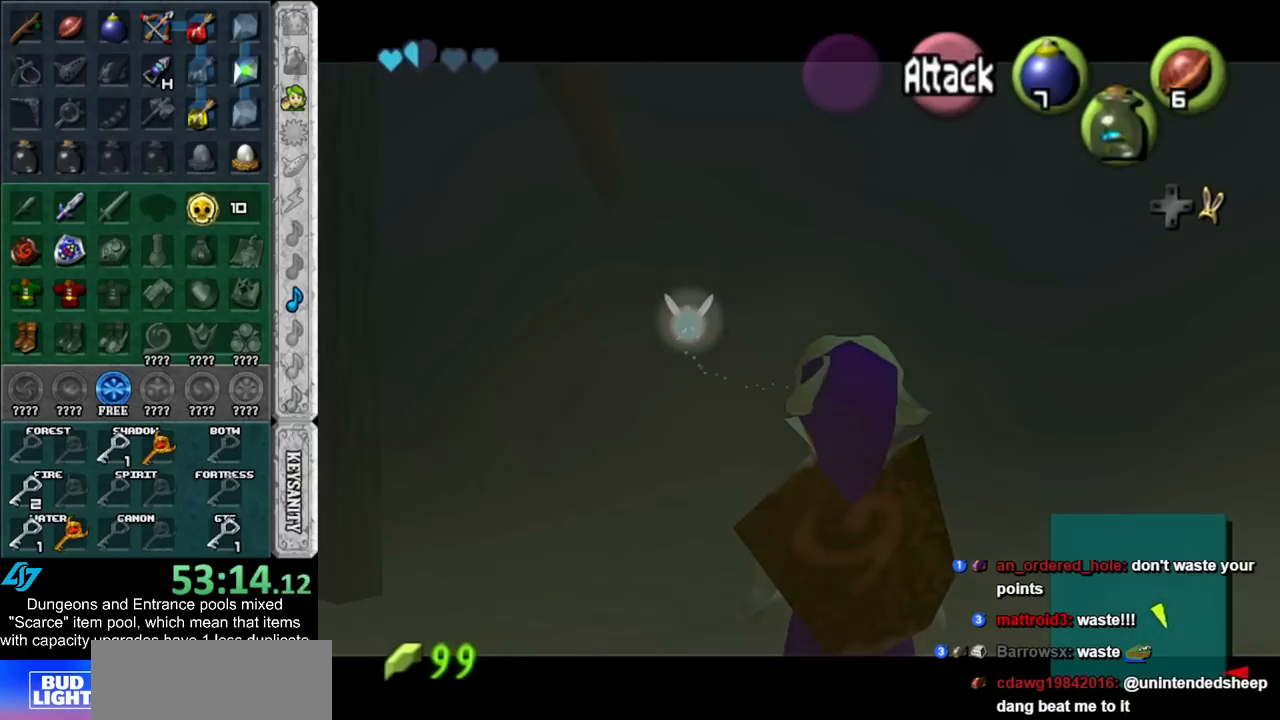
{"buttons": ["L1"], "left_stick": "center", "right_stick": "center", "events": []}
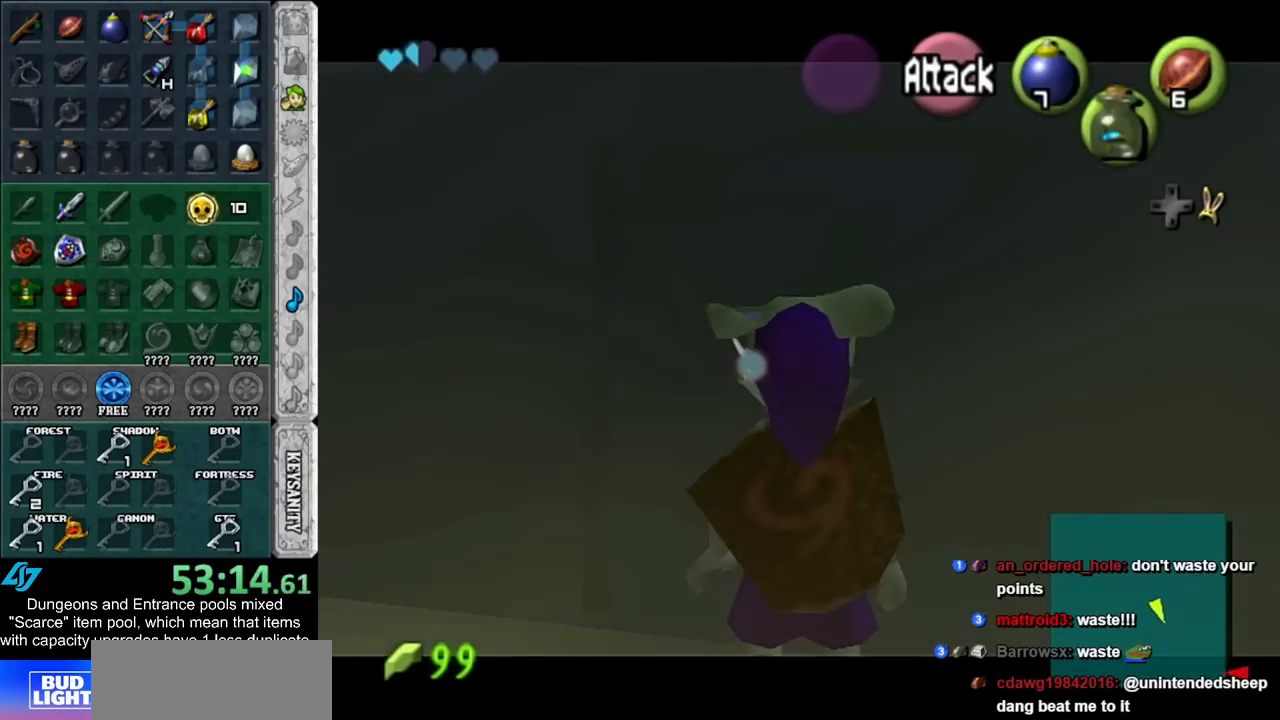
{"buttons": ["L1"], "left_stick": "center", "right_stick": "center", "events": []}
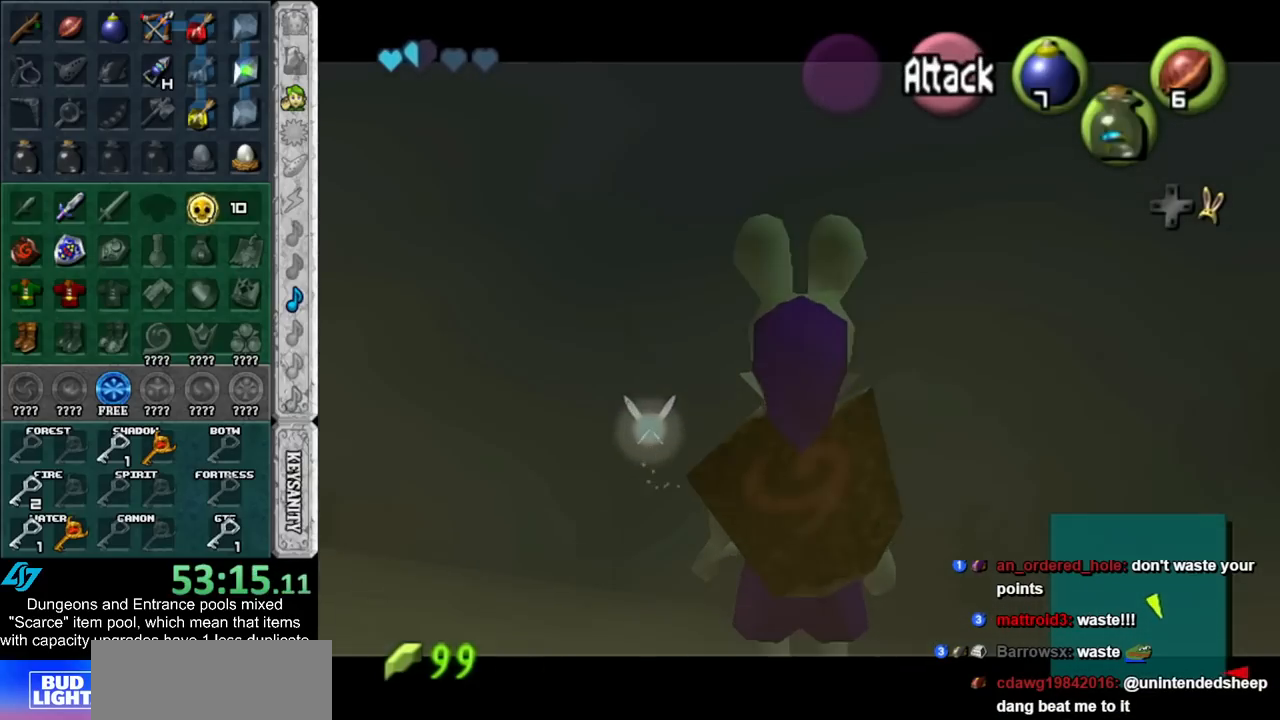
{"buttons": ["L1"], "left_stick": "center", "right_stick": "center", "events": []}
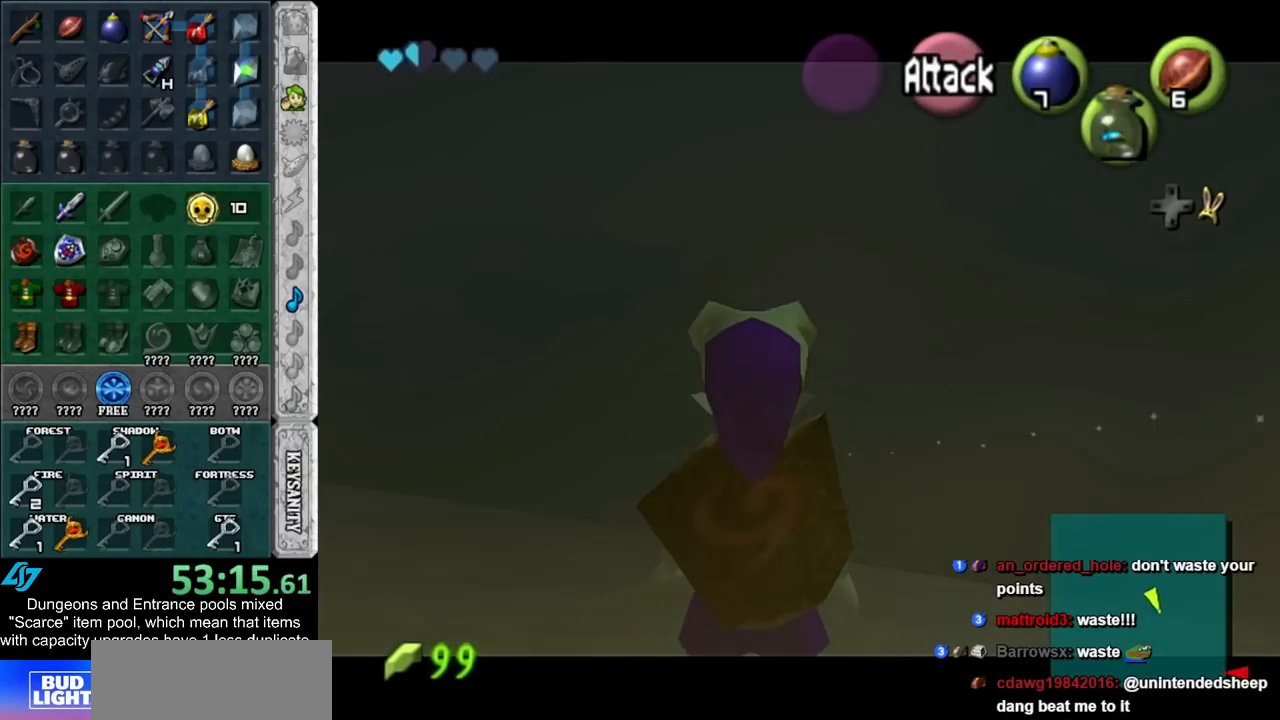
{"buttons": ["L1"], "left_stick": "center", "right_stick": "center", "events": []}
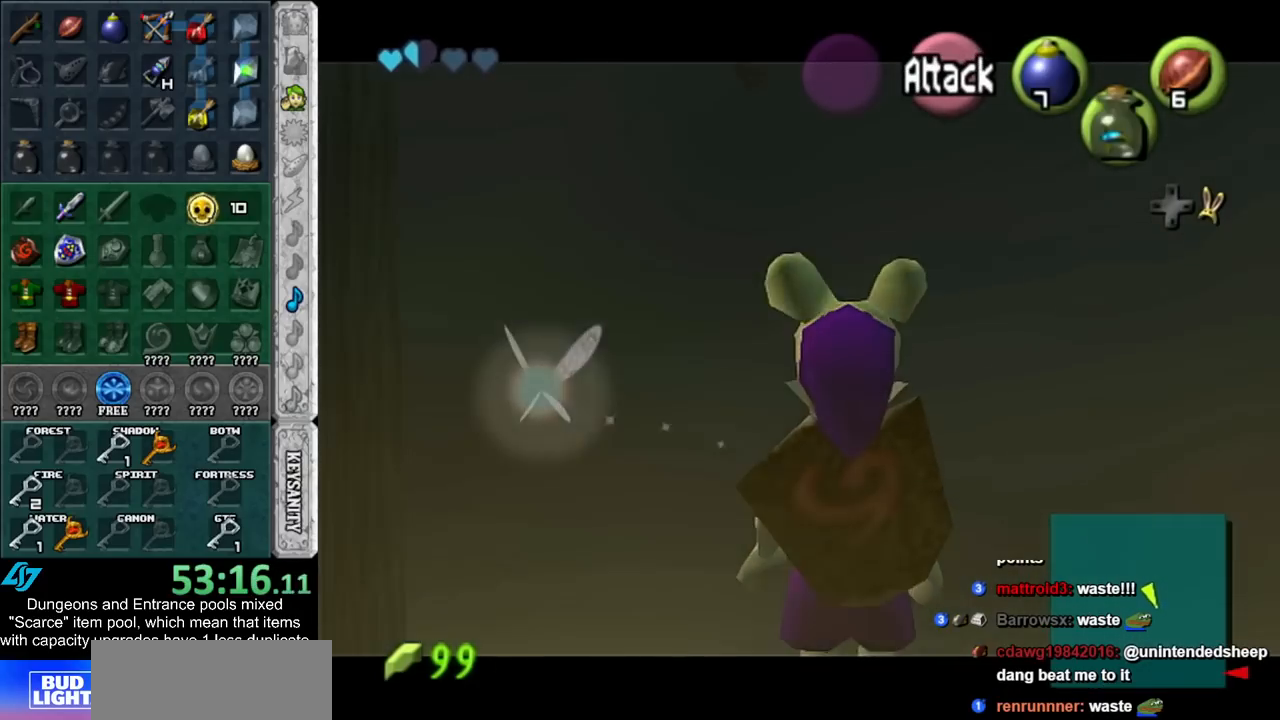
{"buttons": ["L1"], "left_stick": "center", "right_stick": "center", "events": []}
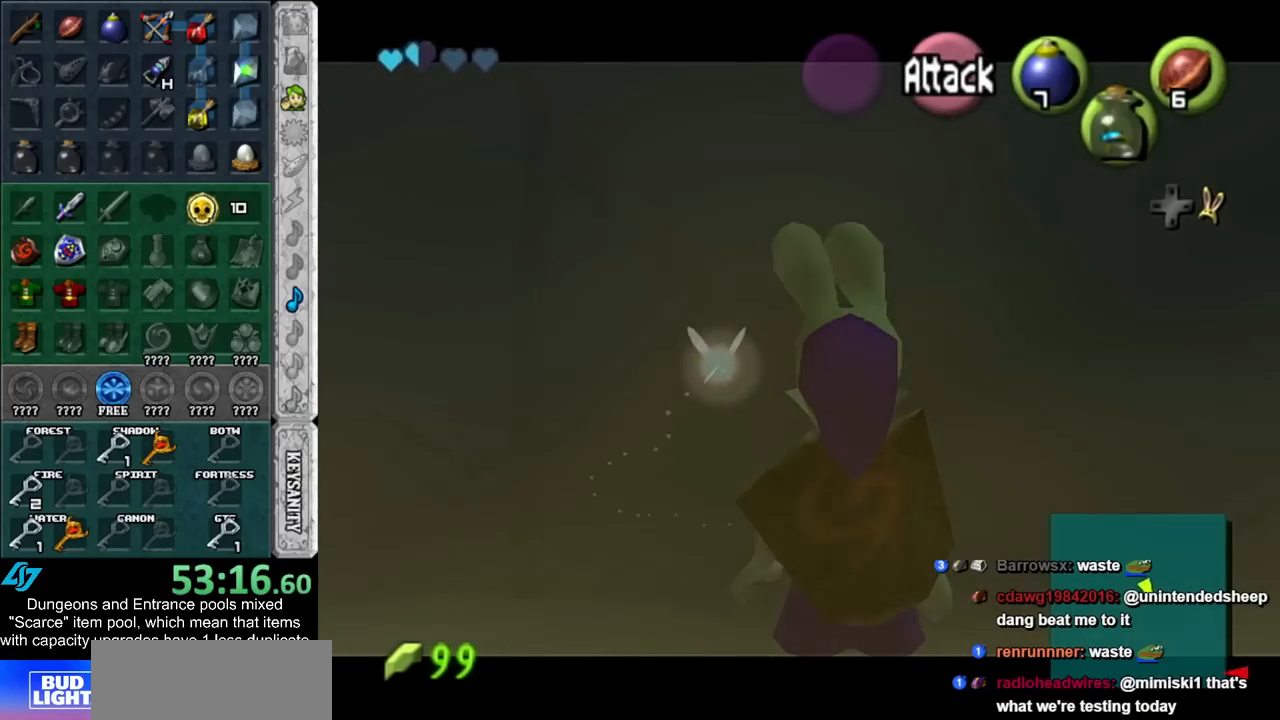
{"buttons": ["L1"], "left_stick": "center", "right_stick": "center", "events": []}
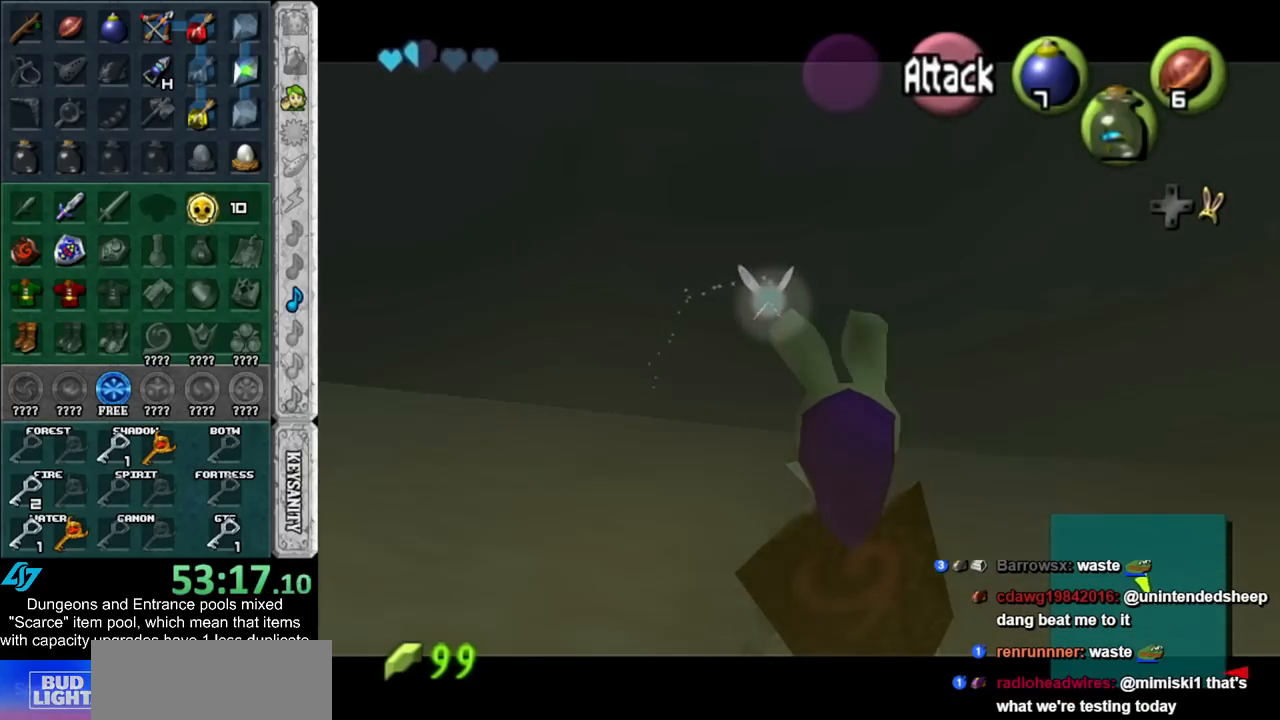
{"buttons": ["L1"], "left_stick": "center", "right_stick": "center", "events": []}
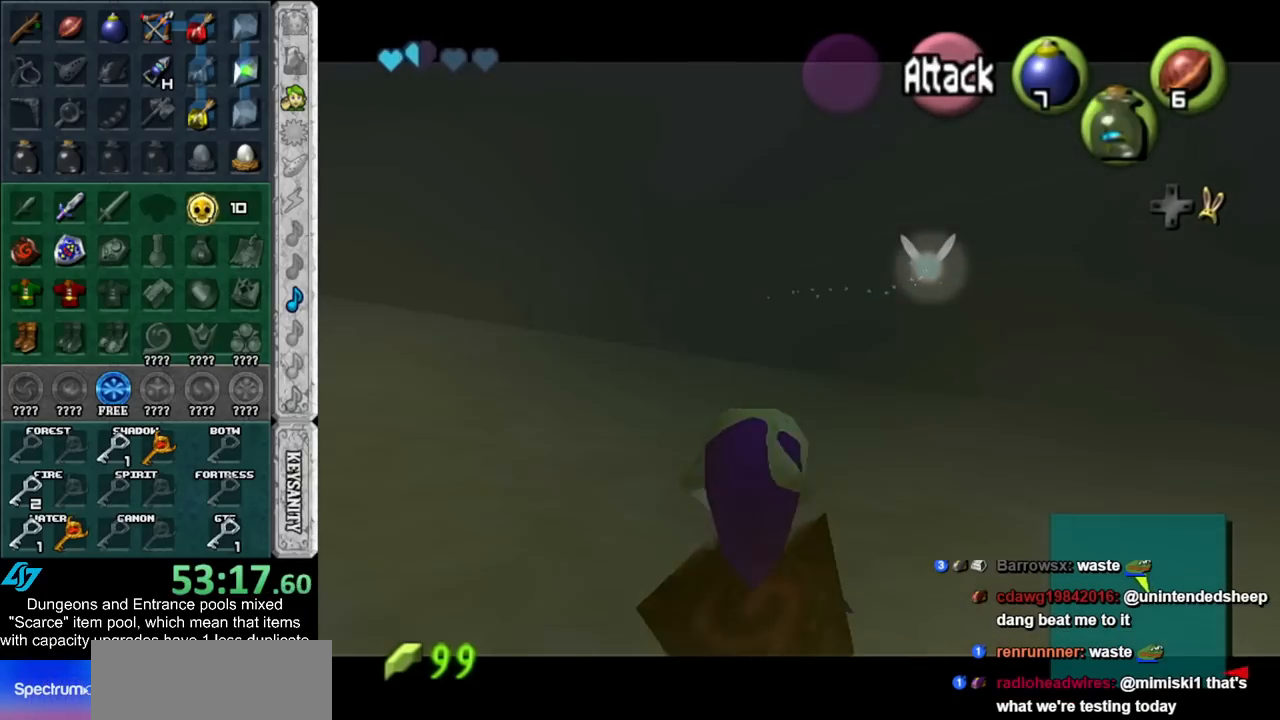
{"buttons": [], "left_stick": "center", "right_stick": "center", "events": [[67, "L1", "up"]]}
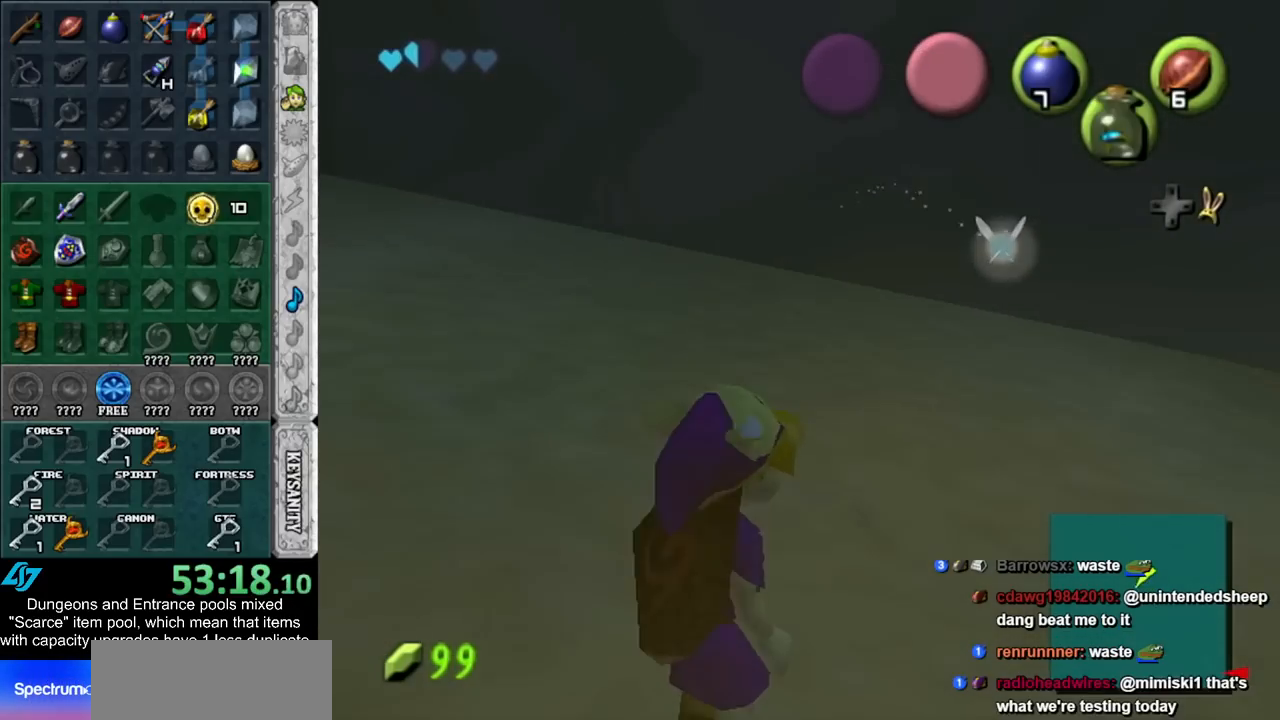
{"buttons": ["L1"], "left_stick": "center", "right_stick": "center", "events": [[50, "L1", "down"]]}
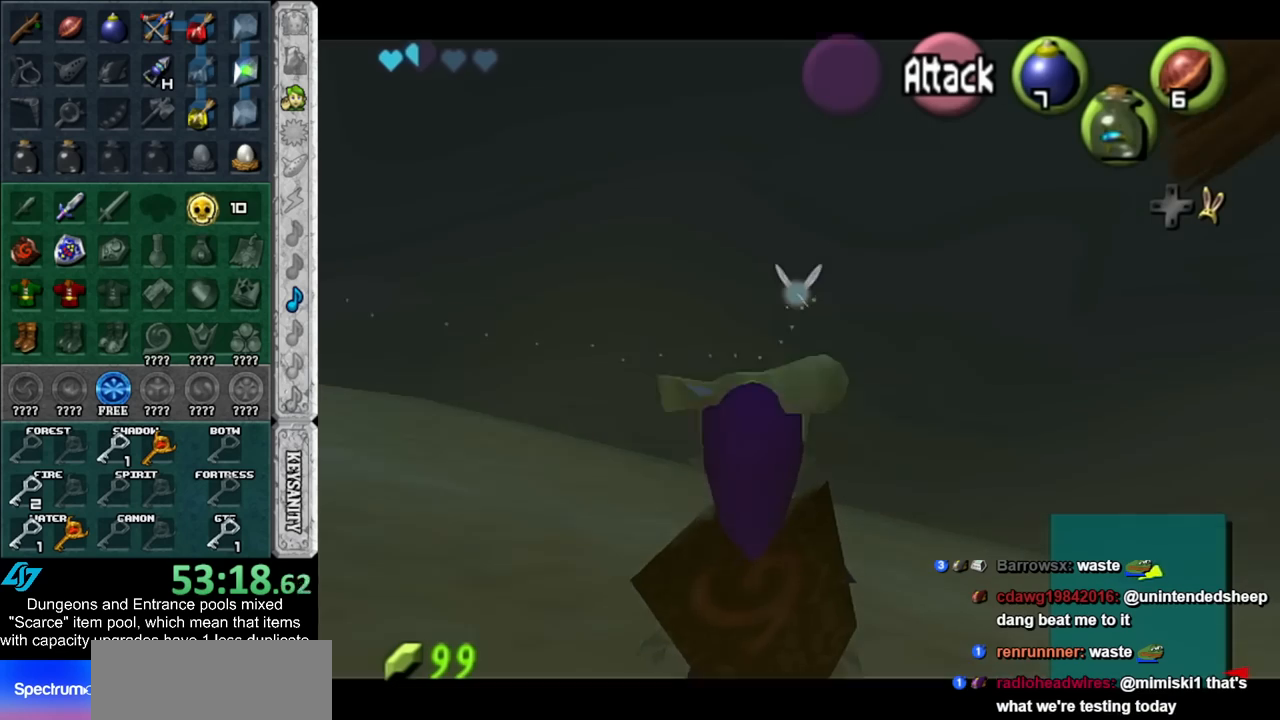
{"buttons": [], "left_stick": "center", "right_stick": "center", "events": [[450, "L1", "up"]]}
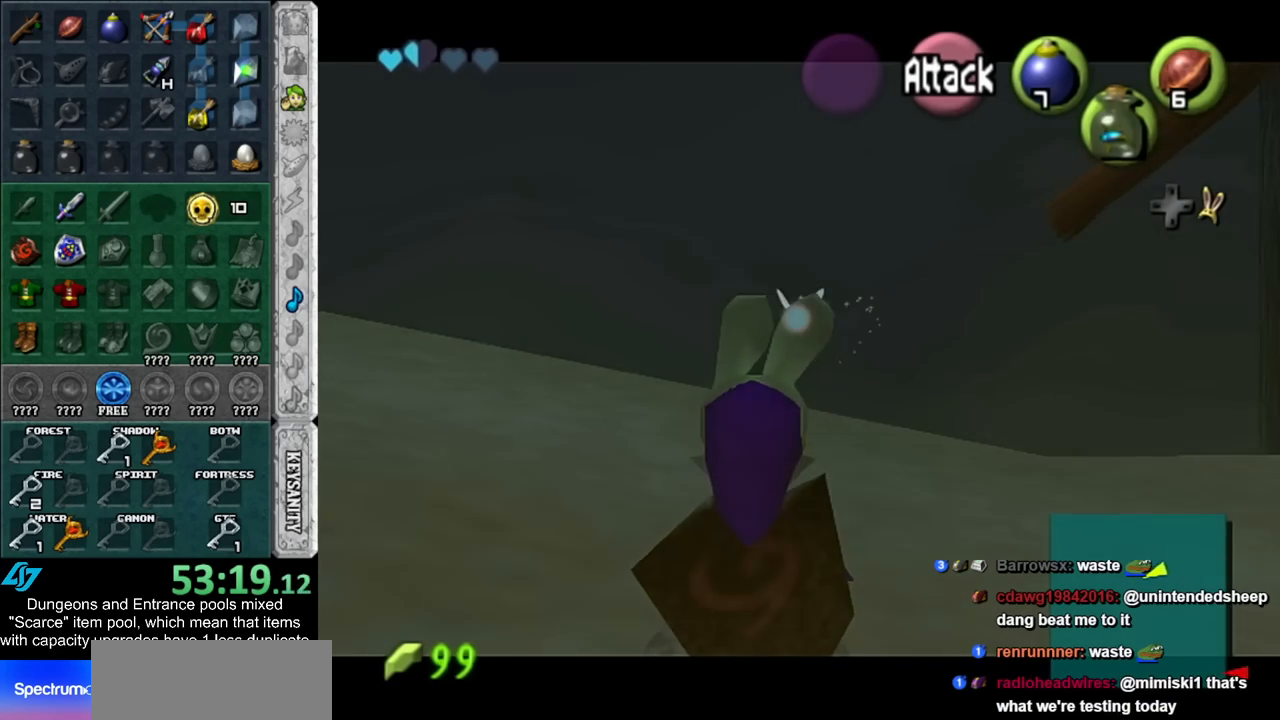
{"buttons": [], "left_stick": "up", "right_stick": "center", "events": [[133, "left_stick", "down-right"], [200, "L1", "down"], [267, "left_stick", "center"], [417, "L1", "up"], [483, "left_stick", "up"]]}
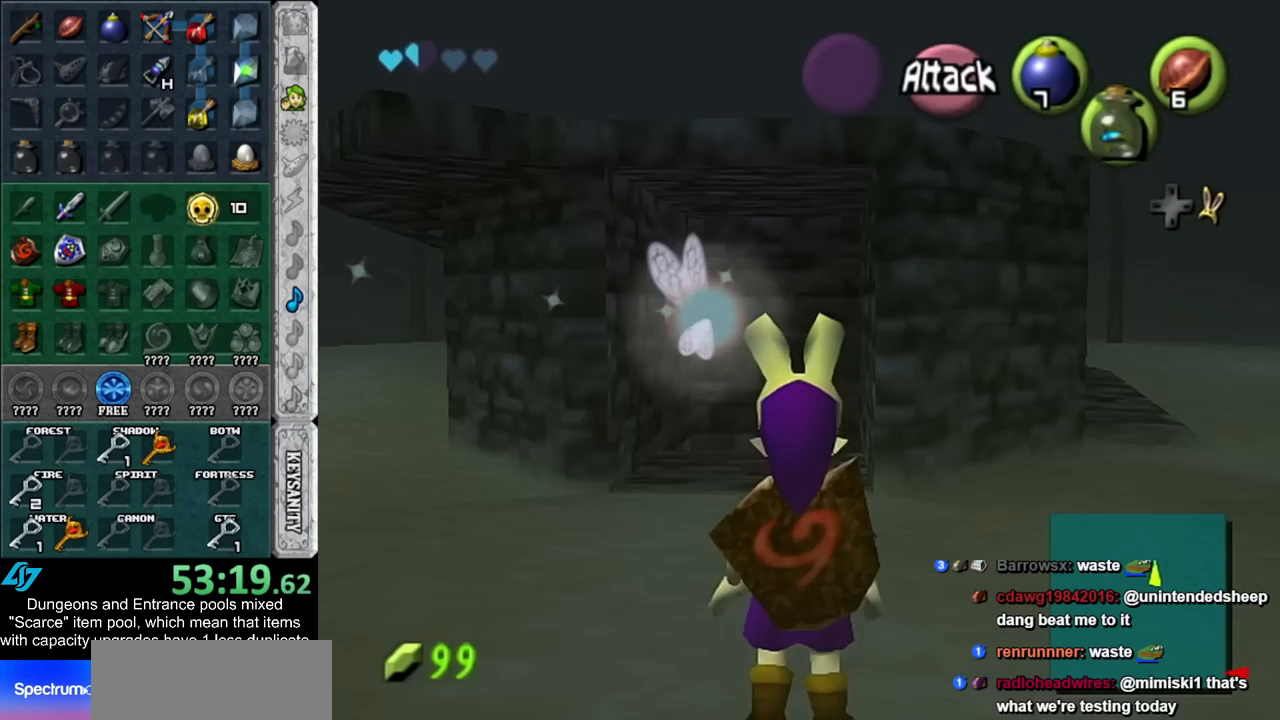
{"buttons": [], "left_stick": "up", "right_stick": "center", "events": []}
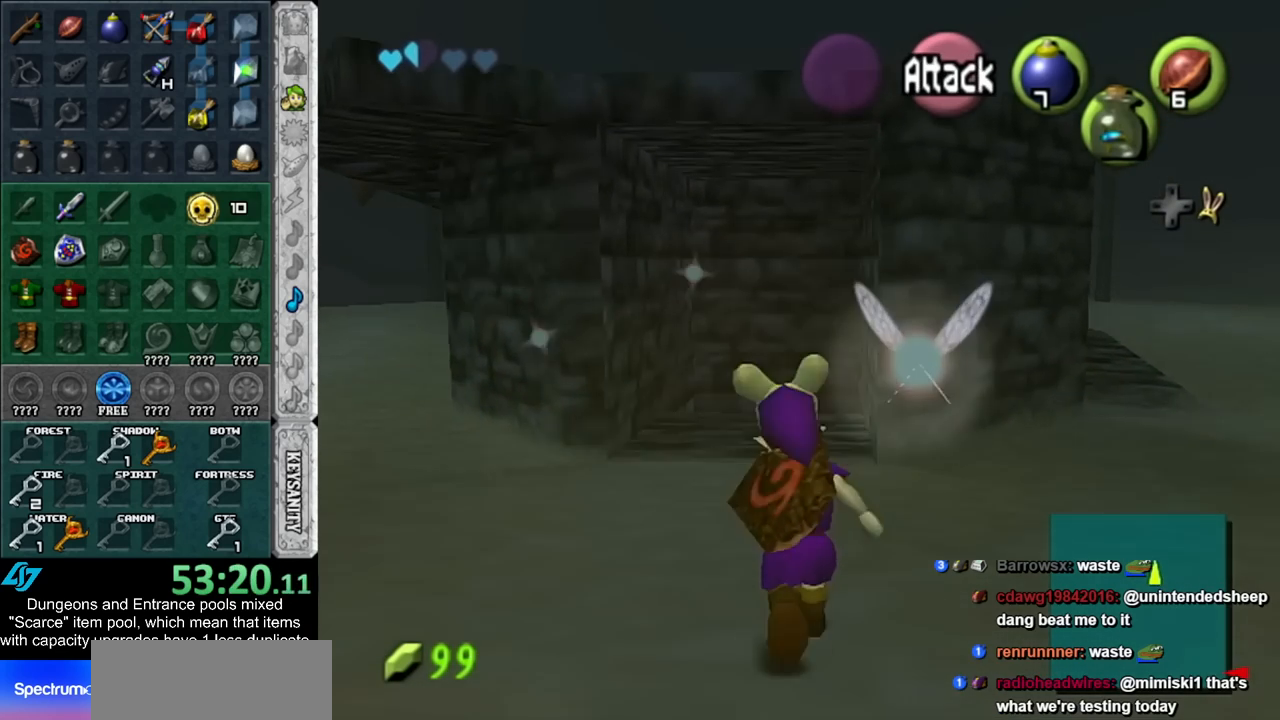
{"buttons": [], "left_stick": "up", "right_stick": "center", "events": []}
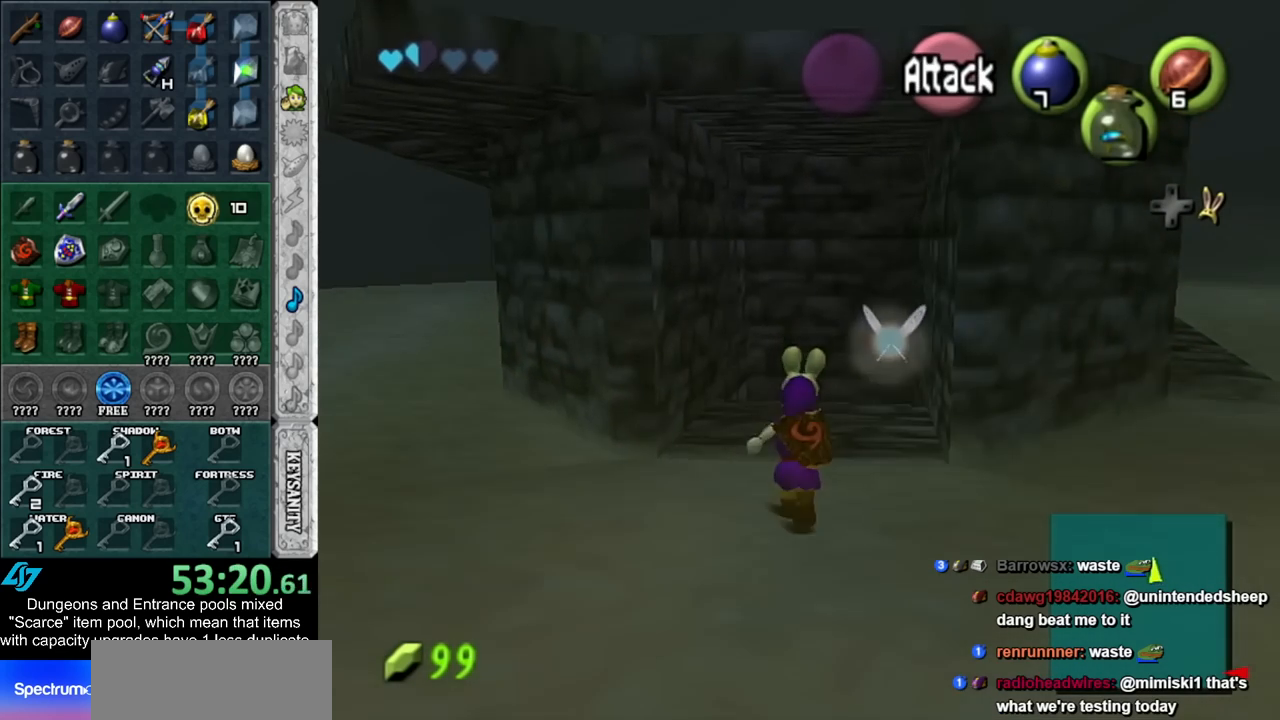
{"buttons": [], "left_stick": "up", "right_stick": "center", "events": []}
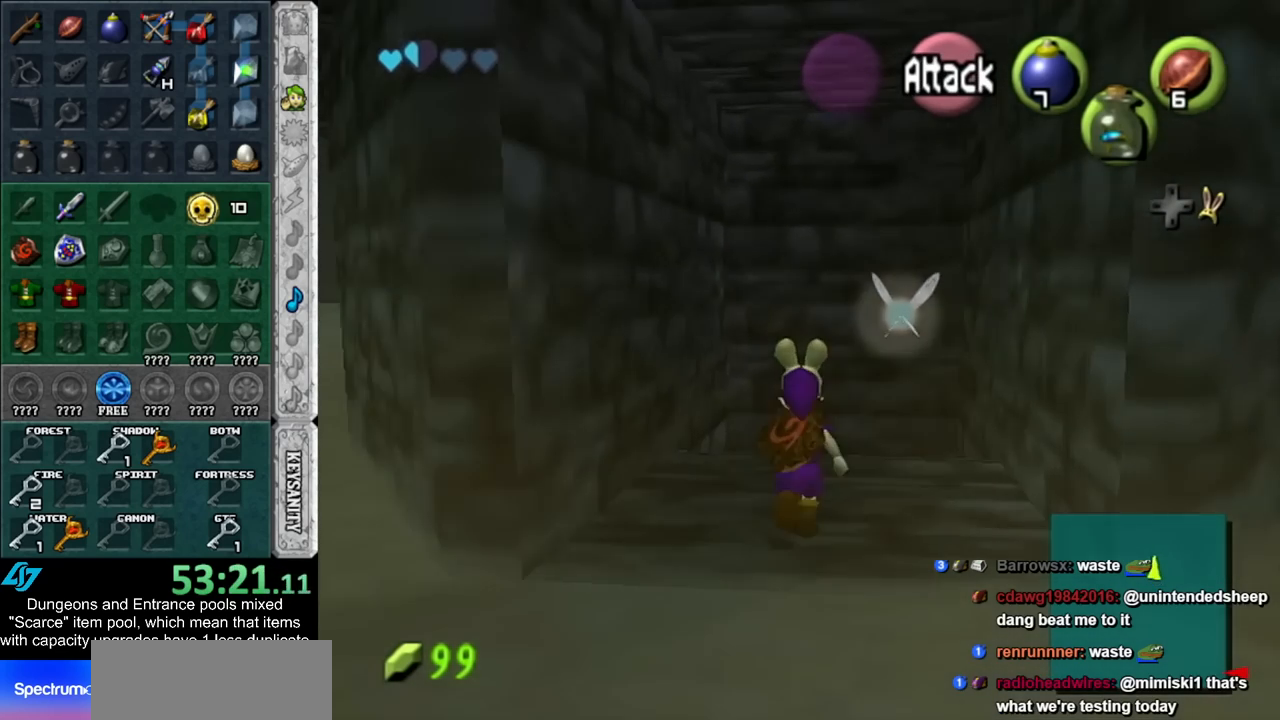
{"buttons": [], "left_stick": "up", "right_stick": "center", "events": []}
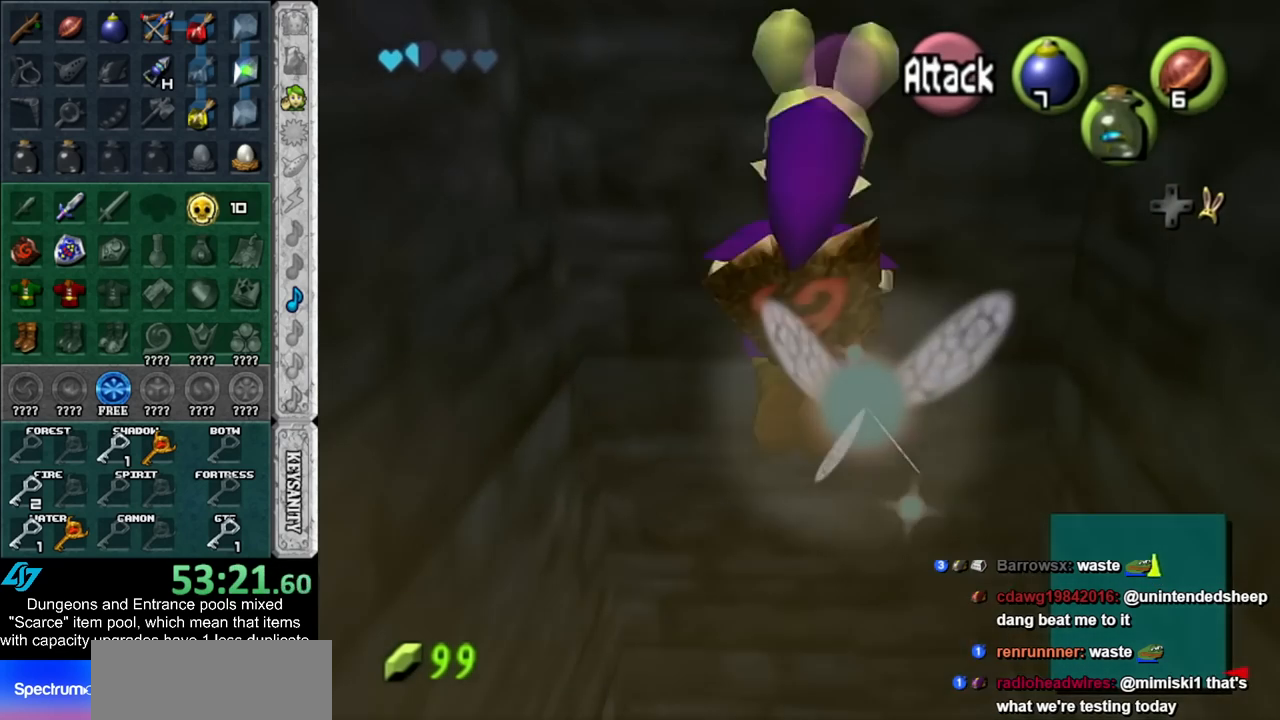
{"buttons": [], "left_stick": "up", "right_stick": "center", "events": []}
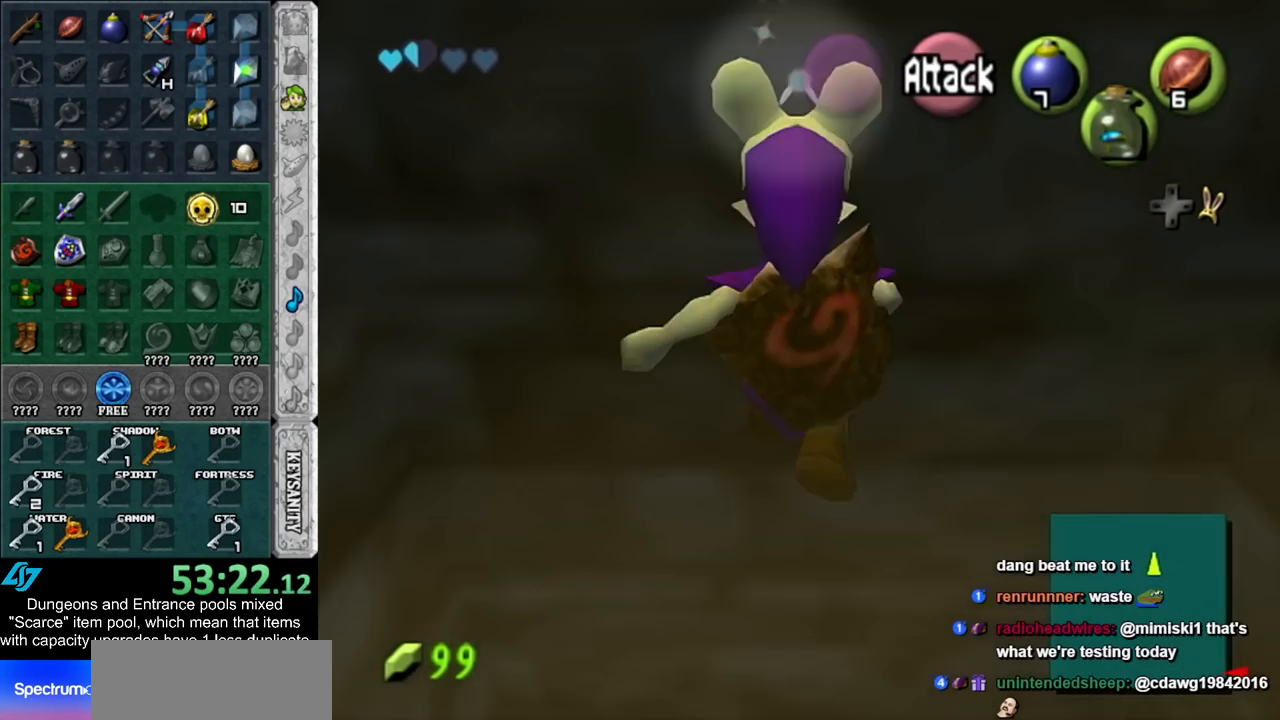
{"buttons": [], "left_stick": "up", "right_stick": "center", "events": [[167, "Y", "down"], [333, "Y", "up"]]}
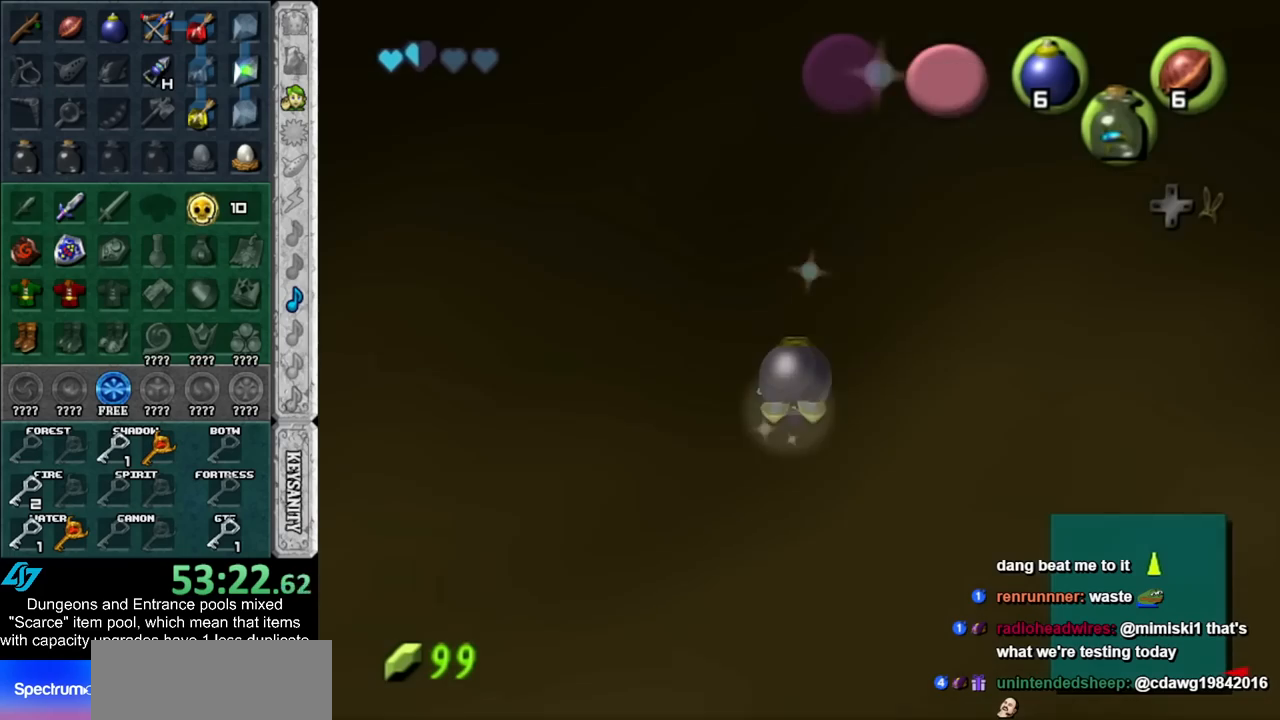
{"buttons": ["L1"], "left_stick": "up", "right_stick": "center", "events": [[300, "L1", "down"]]}
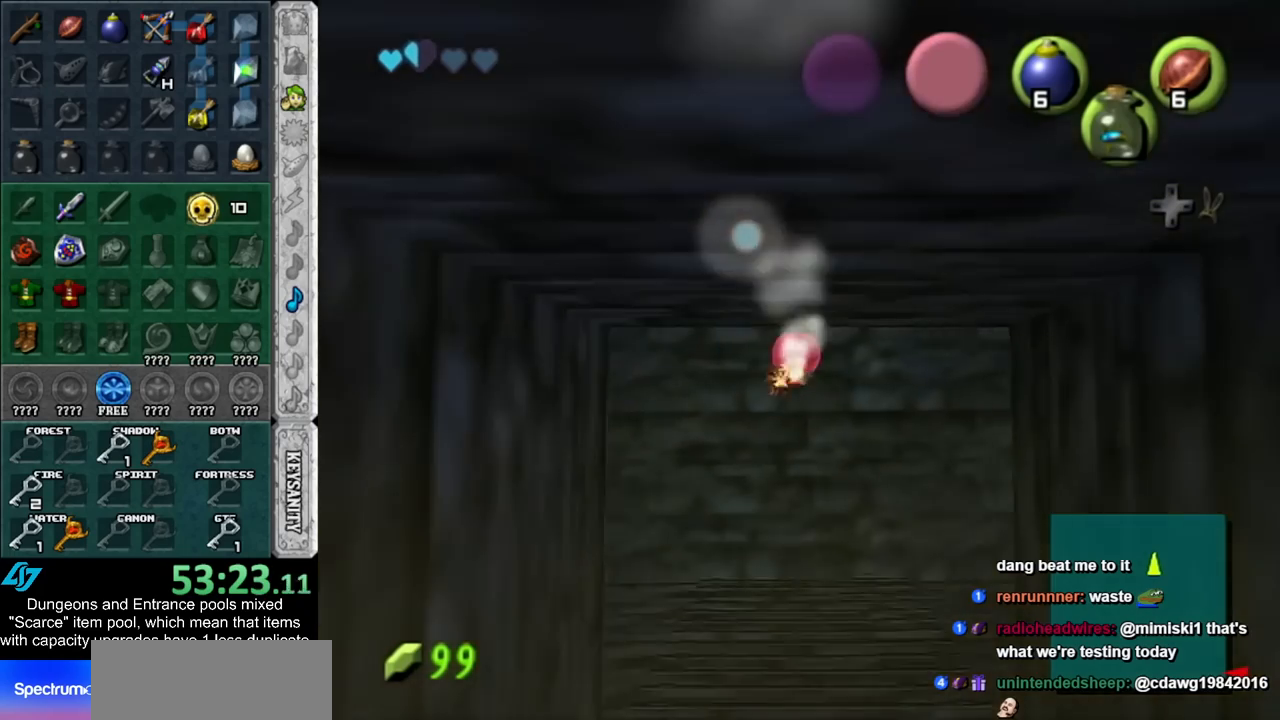
{"buttons": [], "left_stick": "up", "right_stick": "center", "events": [[317, "L1", "up"]]}
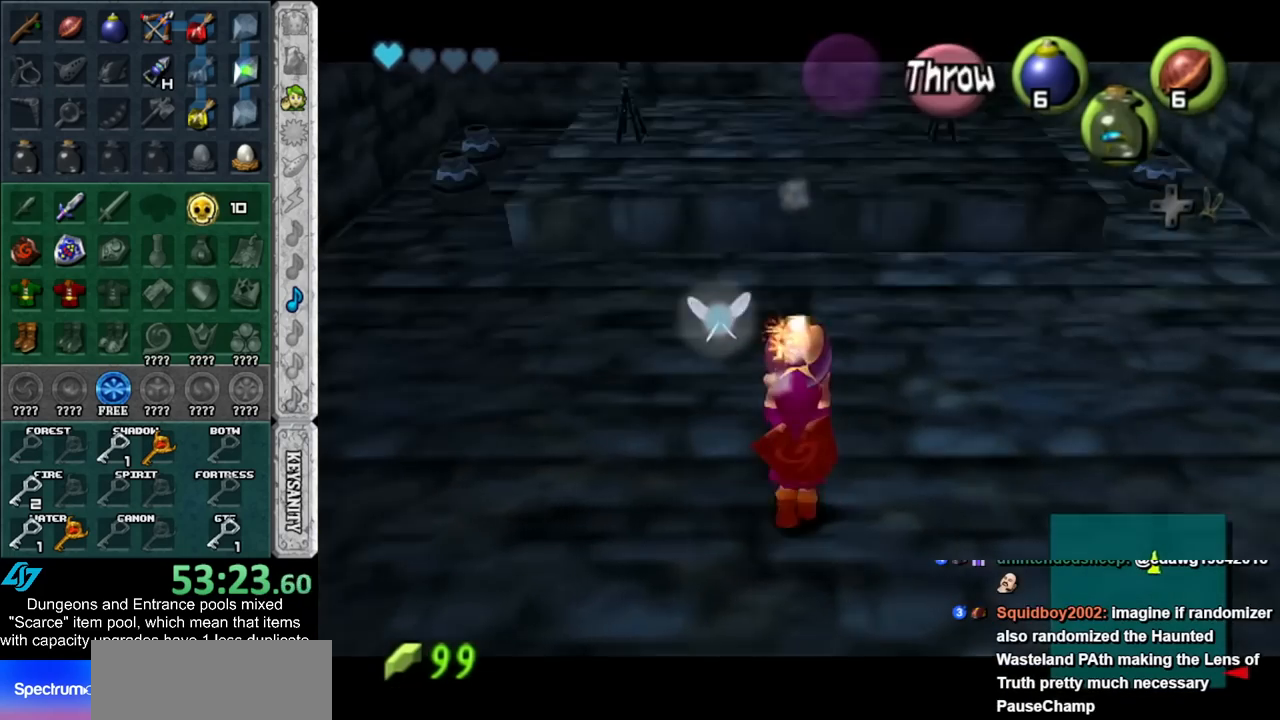
{"buttons": ["A"], "left_stick": "up", "right_stick": "center", "events": [[383, "A", "down"]]}
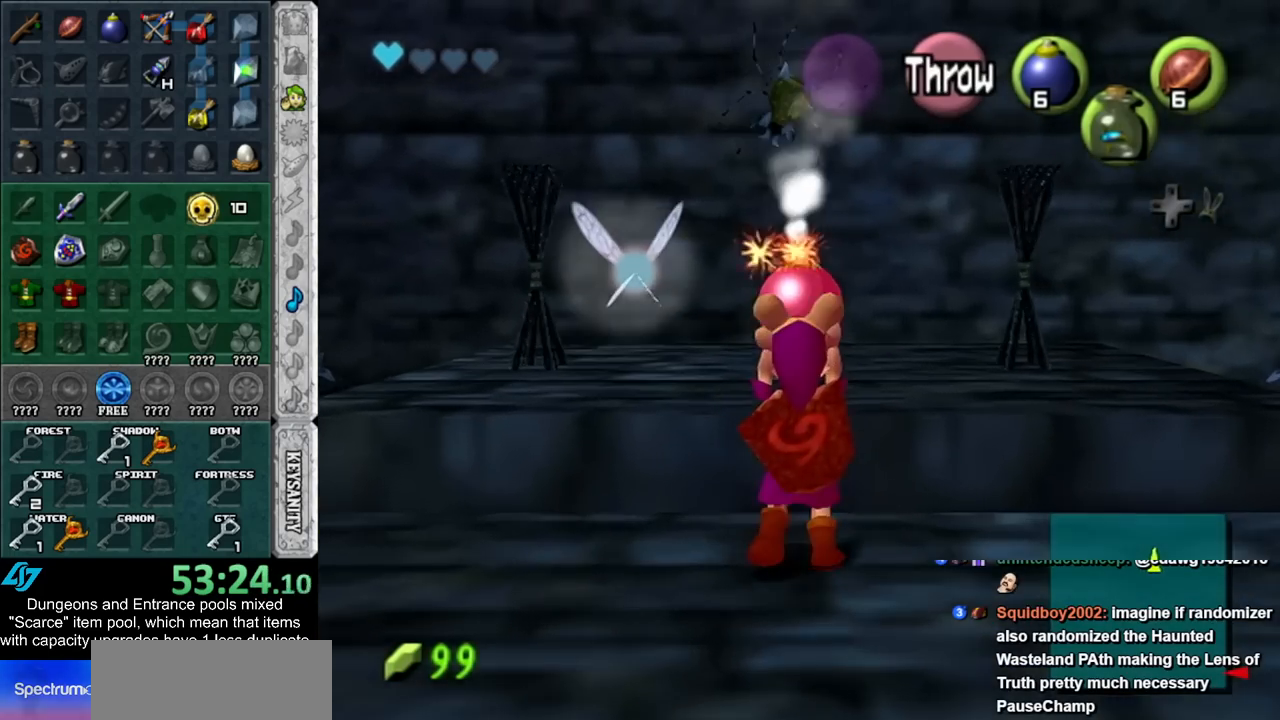
{"buttons": ["L1"], "left_stick": "down-left", "right_stick": "center", "events": [[50, "A", "up"], [50, "L1", "down"], [50, "left_stick", "center"], [200, "left_stick", "down-left"]]}
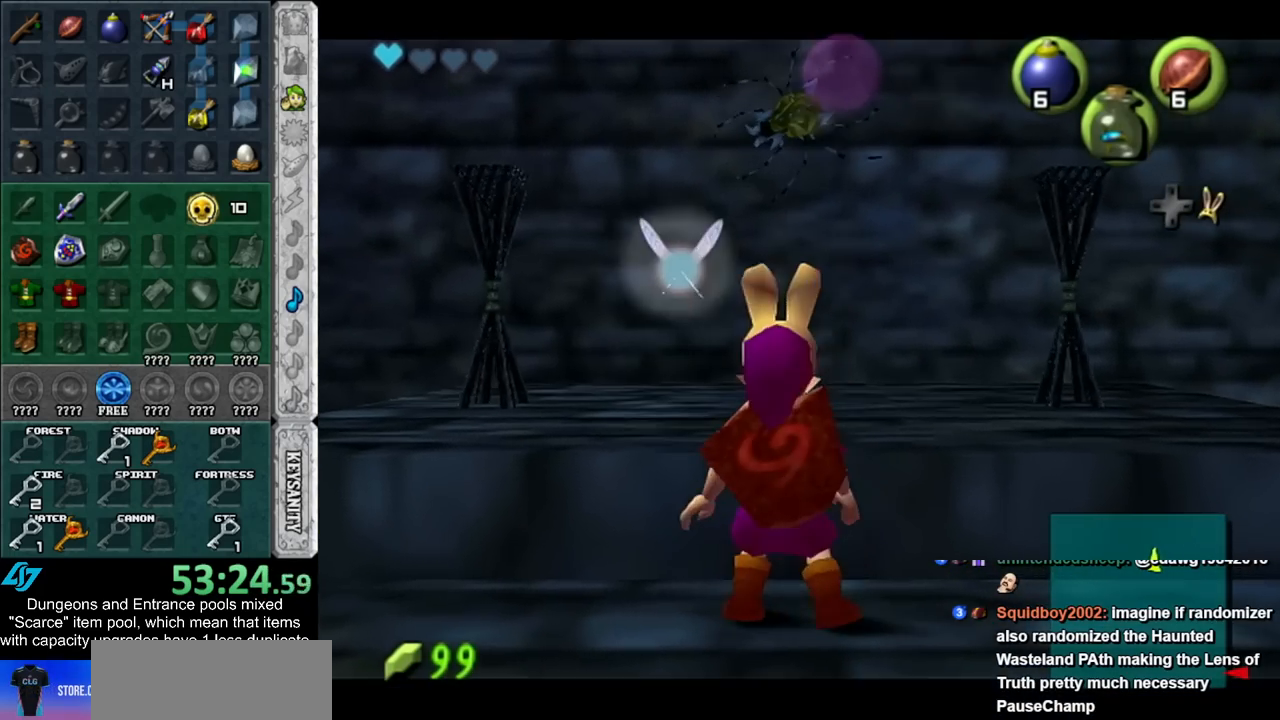
{"buttons": ["L1"], "left_stick": "center", "right_stick": "center", "events": [[133, "left_stick", "center"]]}
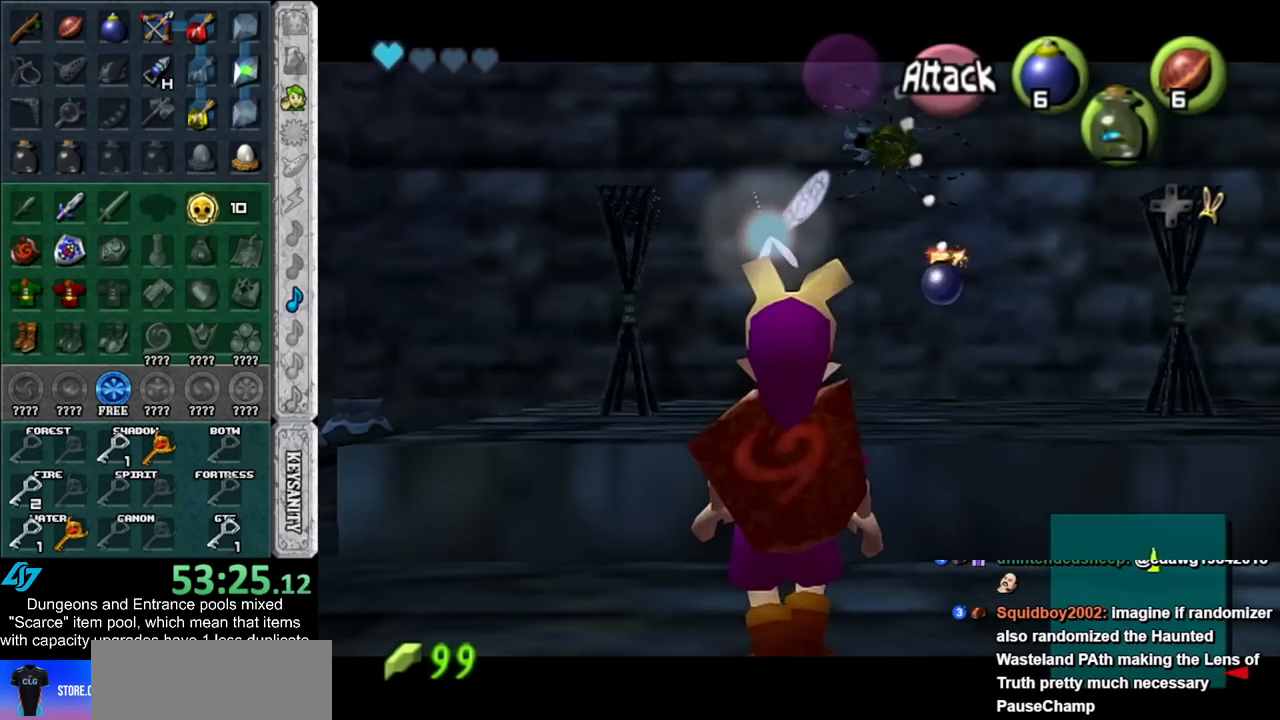
{"buttons": ["L1"], "left_stick": "center", "right_stick": "center", "events": []}
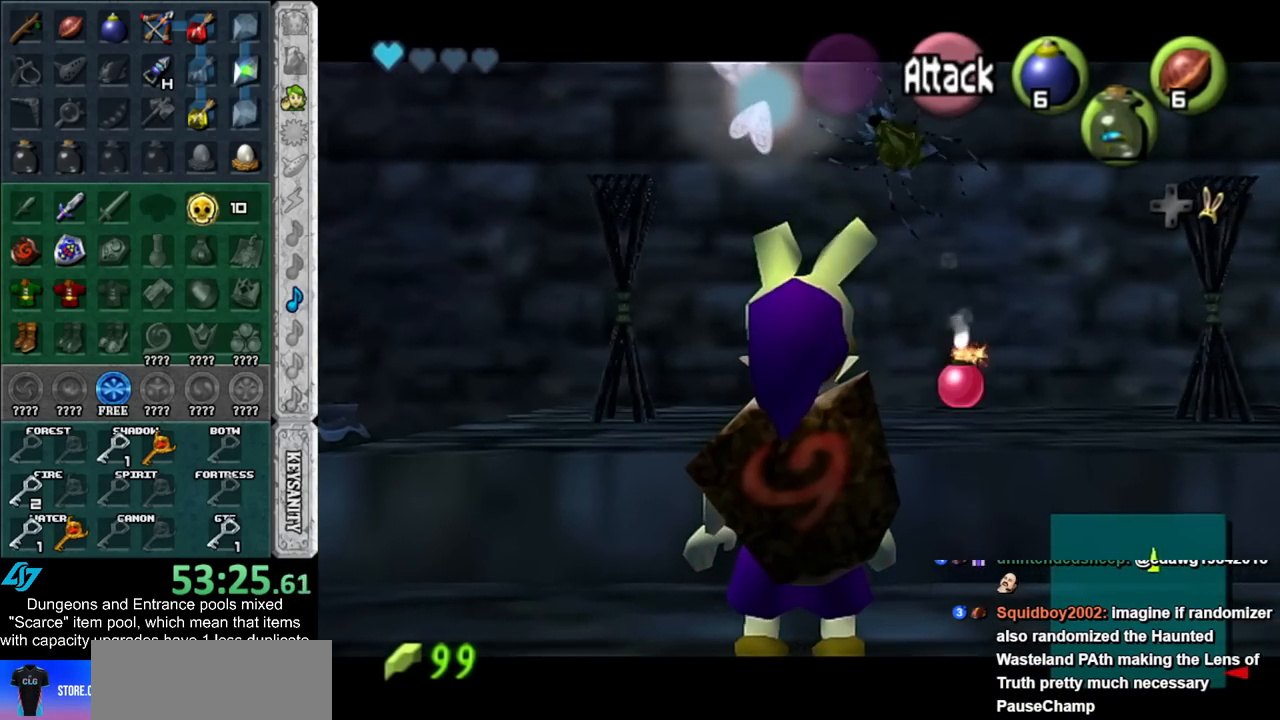
{"buttons": ["L1"], "left_stick": "center", "right_stick": "center", "events": []}
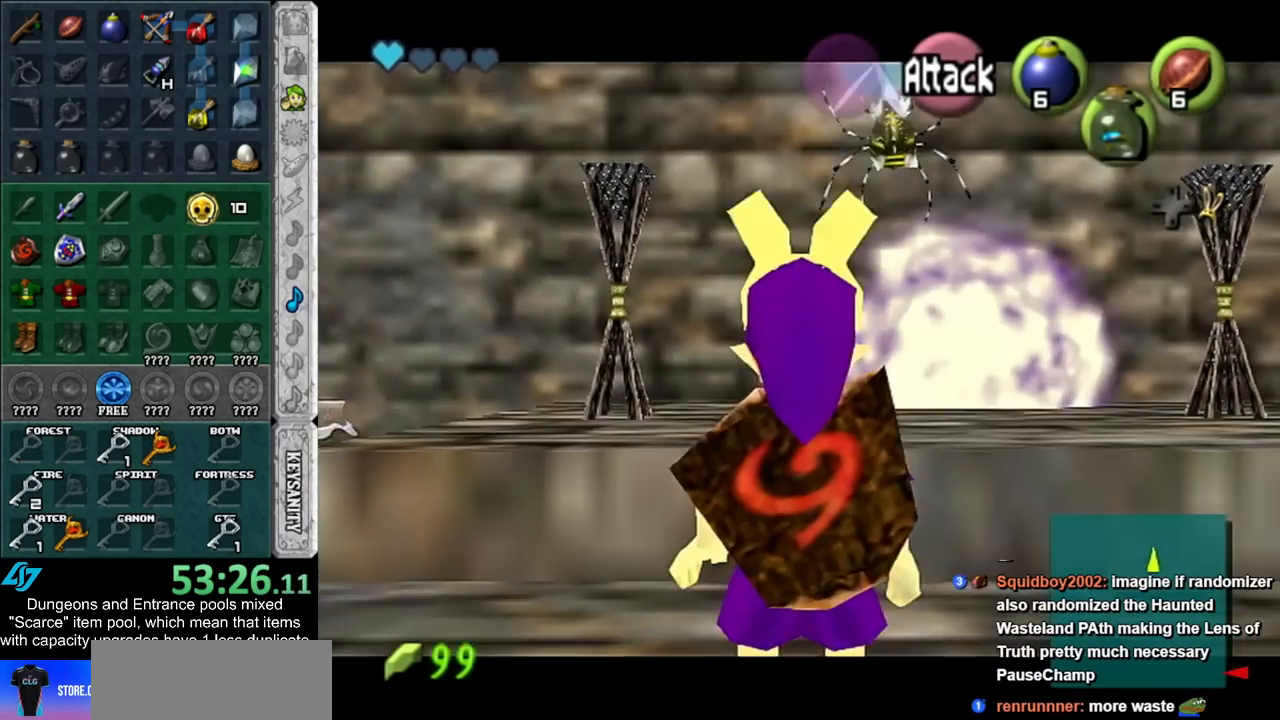
{"buttons": [], "left_stick": "center", "right_stick": "center", "events": [[417, "L1", "up"]]}
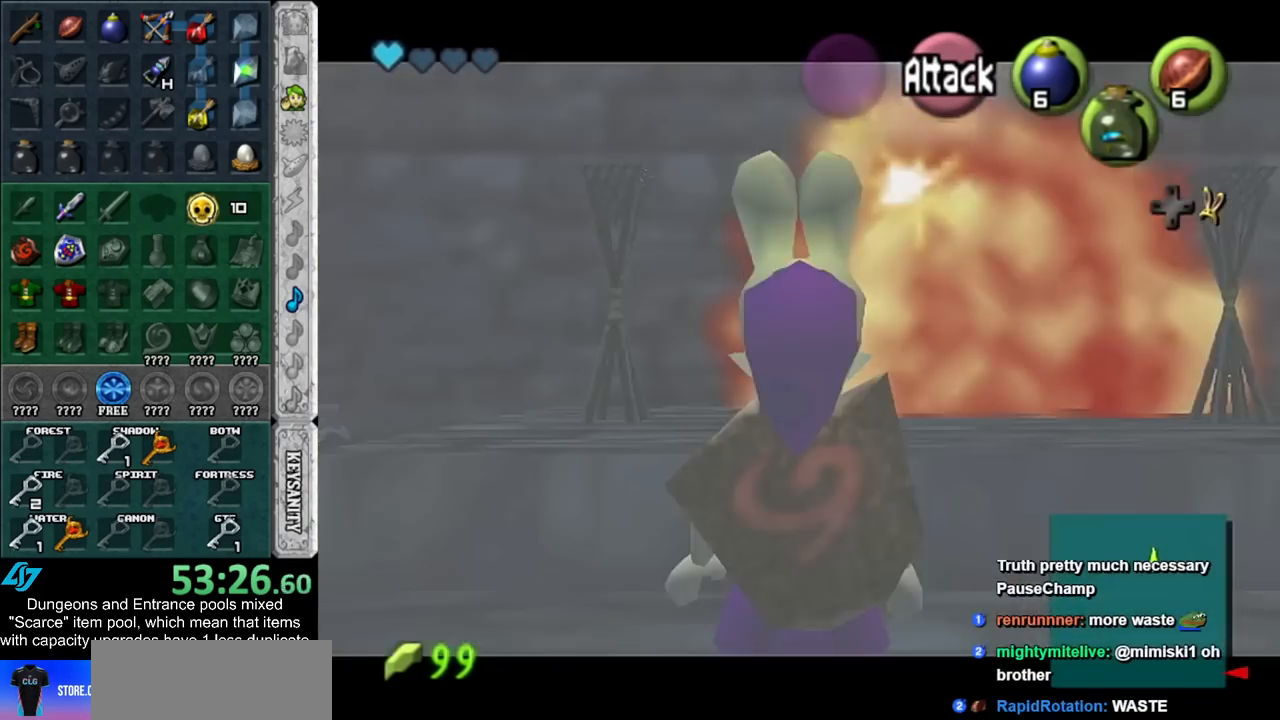
{"buttons": [], "left_stick": "center", "right_stick": "center", "events": [[133, "START", "down"], [267, "START", "up"], [317, "START", "down"], [383, "START", "up"]]}
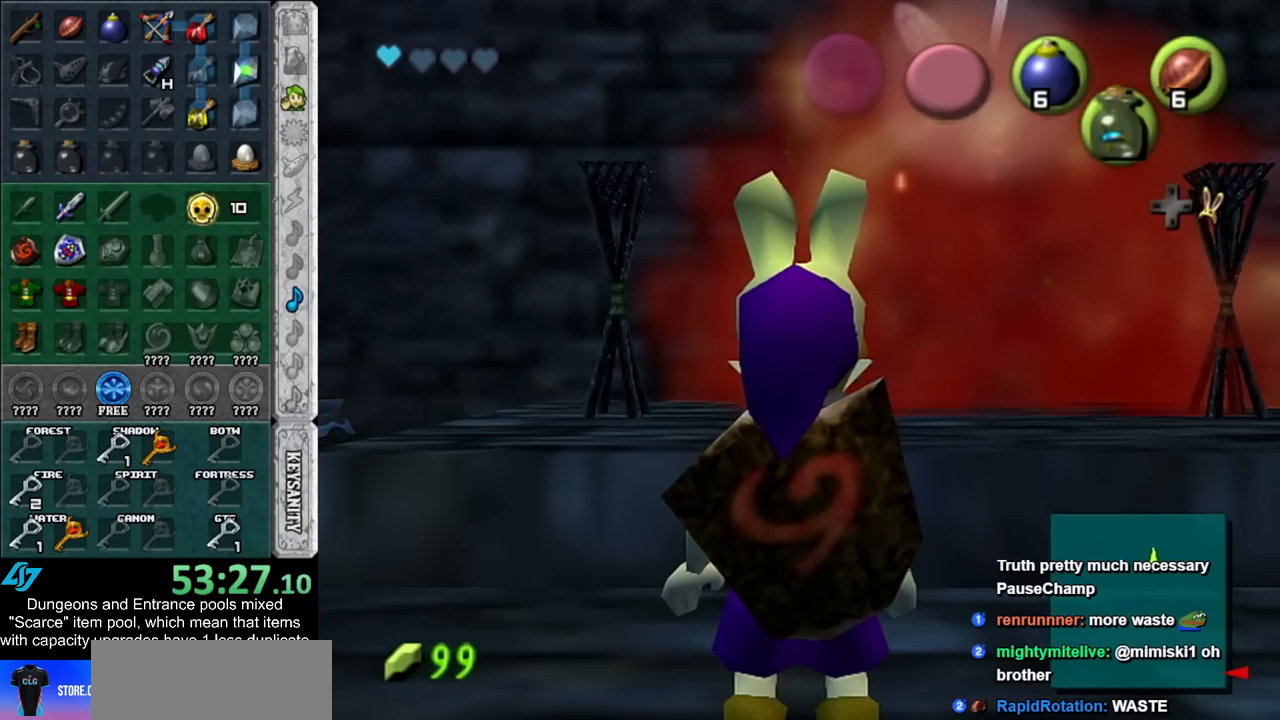
{"buttons": [], "left_stick": "up", "right_stick": "center", "events": [[17, "START", "down"], [83, "START", "up"], [267, "left_stick", "up"]]}
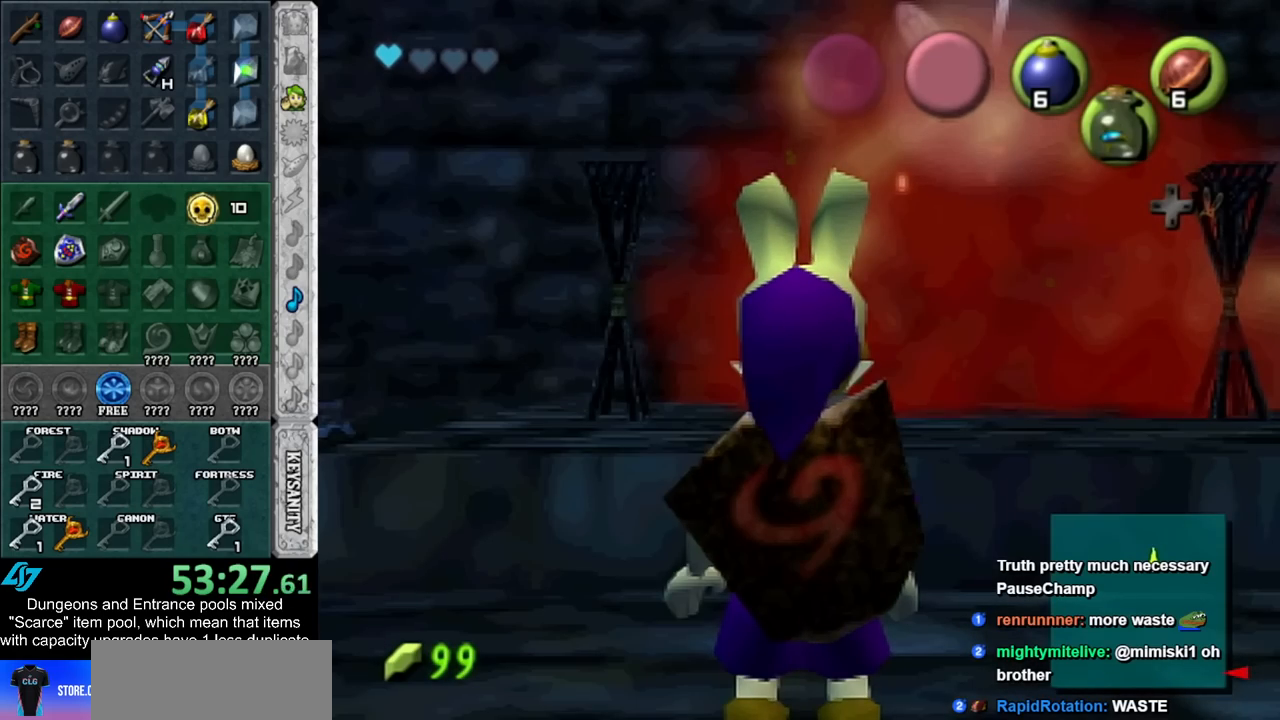
{"buttons": [], "left_stick": "center", "right_stick": "center", "events": [[167, "left_stick", "center"]]}